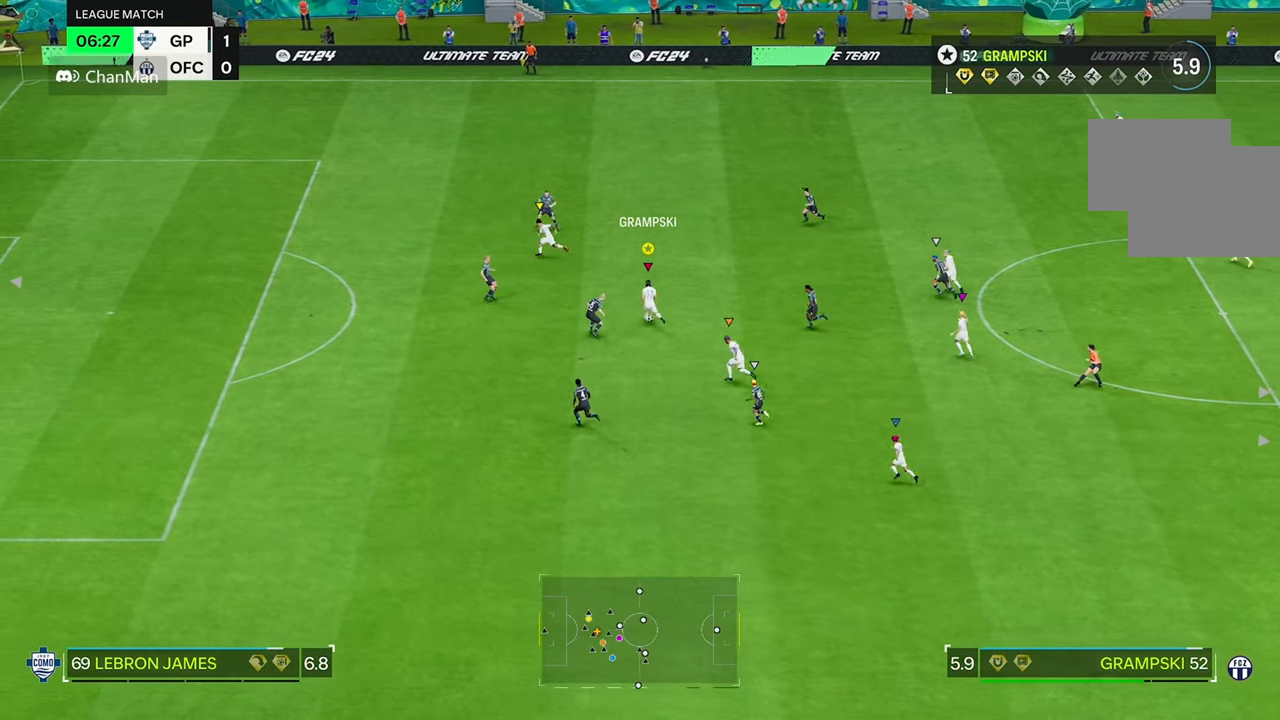
Gameplay with a controller (Xbox layout); each line is a JSON object with the inputs held at the frame after it (dt_ms = milliseconds from this image to that frame). "events" lists button and stick changes between this image and that frame as [ms after this image, input, new state], when the widget could be followed in between. Not read: L3 R3.
{"dt_ms": 500, "buttons": ["L2"], "left_stick": "center", "right_stick": "center", "events": [[233, "L2", "down"]]}
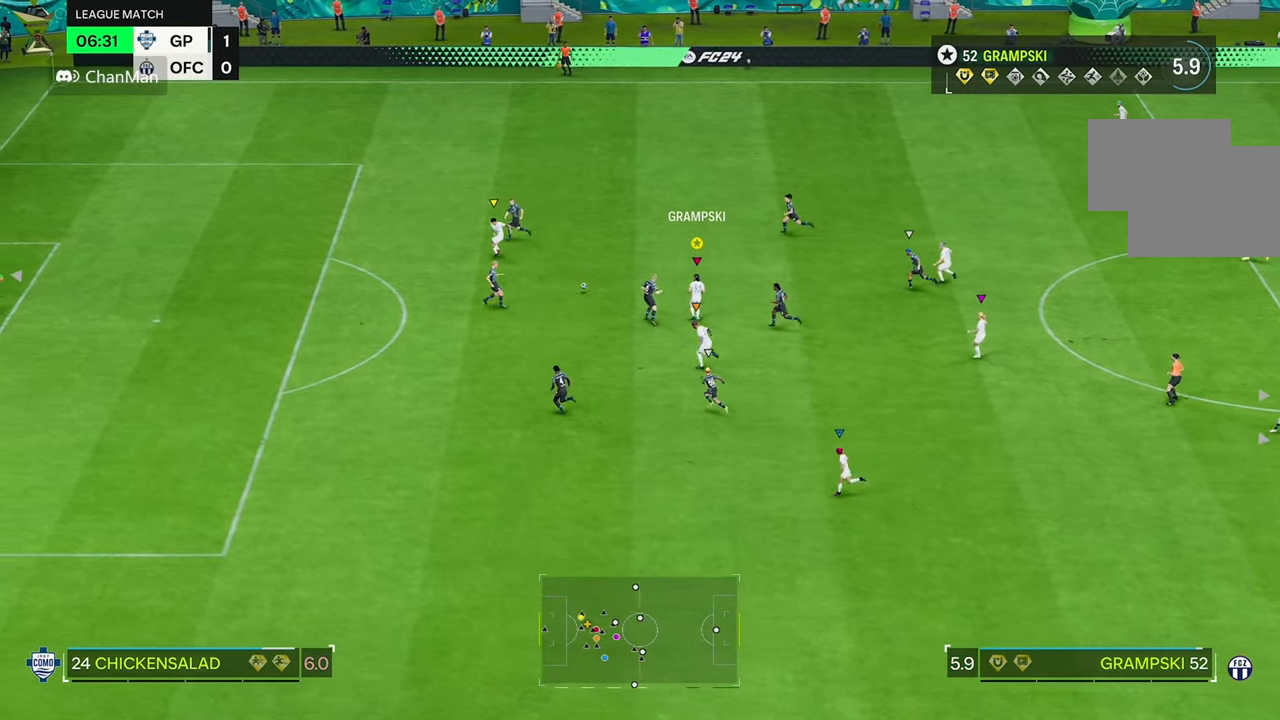
{"dt_ms": 500, "buttons": [], "left_stick": "down-left", "right_stick": "center", "events": [[50, "L2", "up"], [300, "left_stick", "down-left"]]}
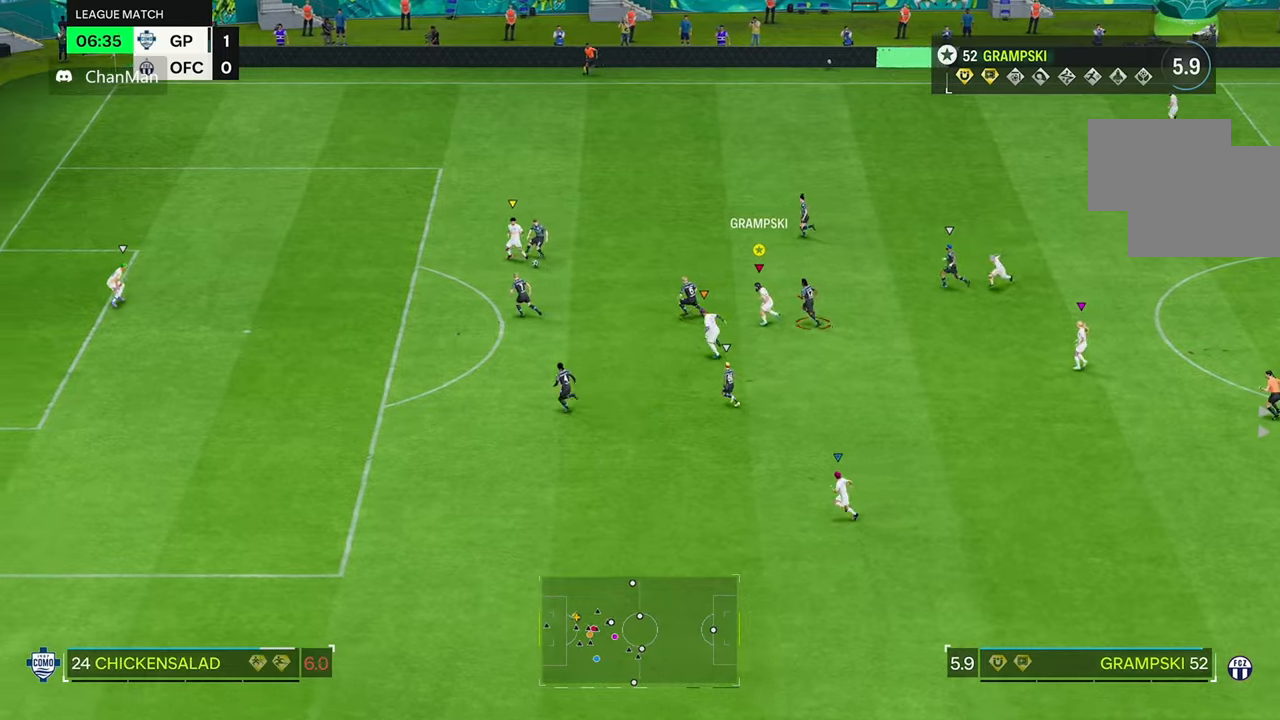
{"dt_ms": 500, "buttons": [], "left_stick": "down-left", "right_stick": "center", "events": [[17, "R2", "down"], [200, "R2", "up"]]}
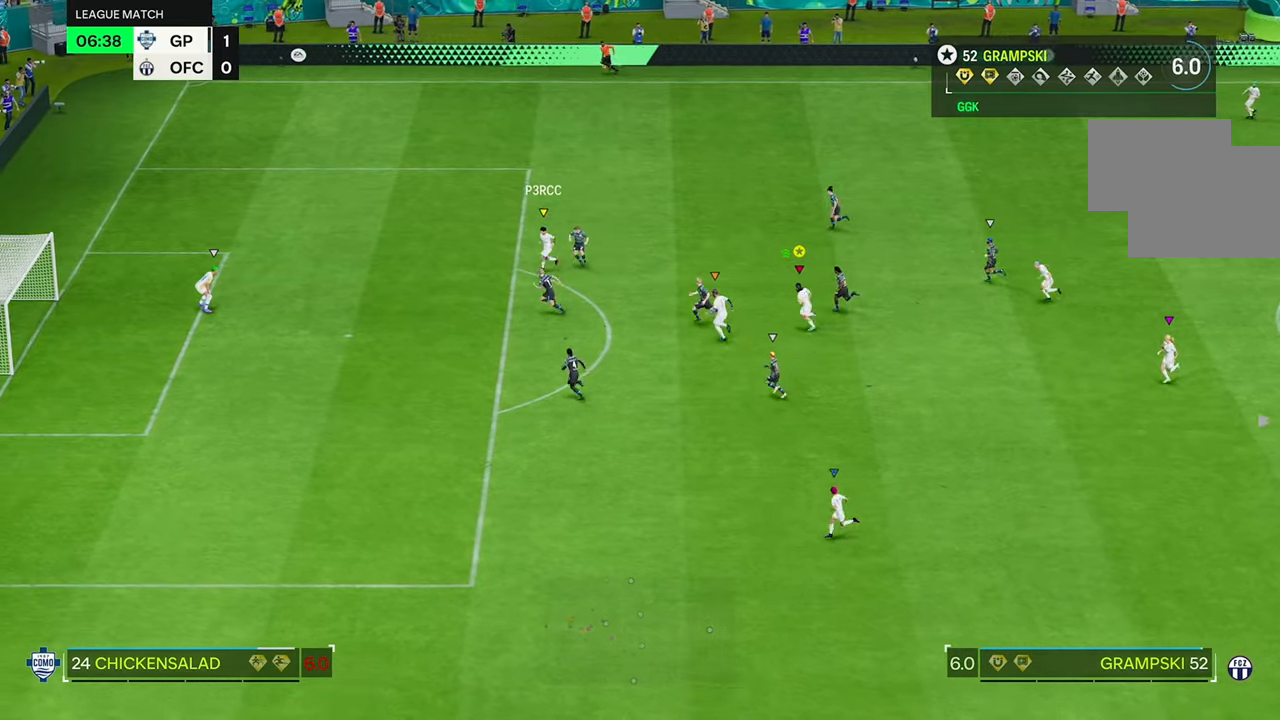
{"dt_ms": 500, "buttons": [], "left_stick": "down-left", "right_stick": "center", "events": []}
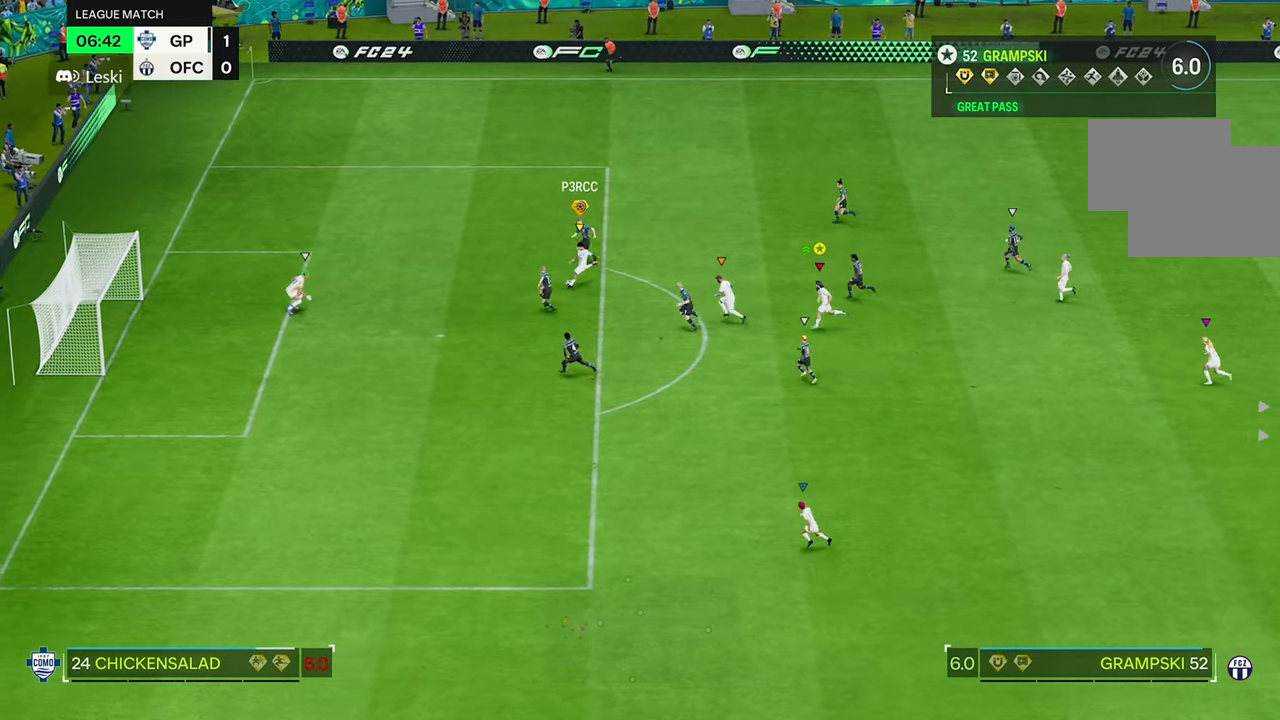
{"dt_ms": 500, "buttons": [], "left_stick": "down-left", "right_stick": "center", "events": []}
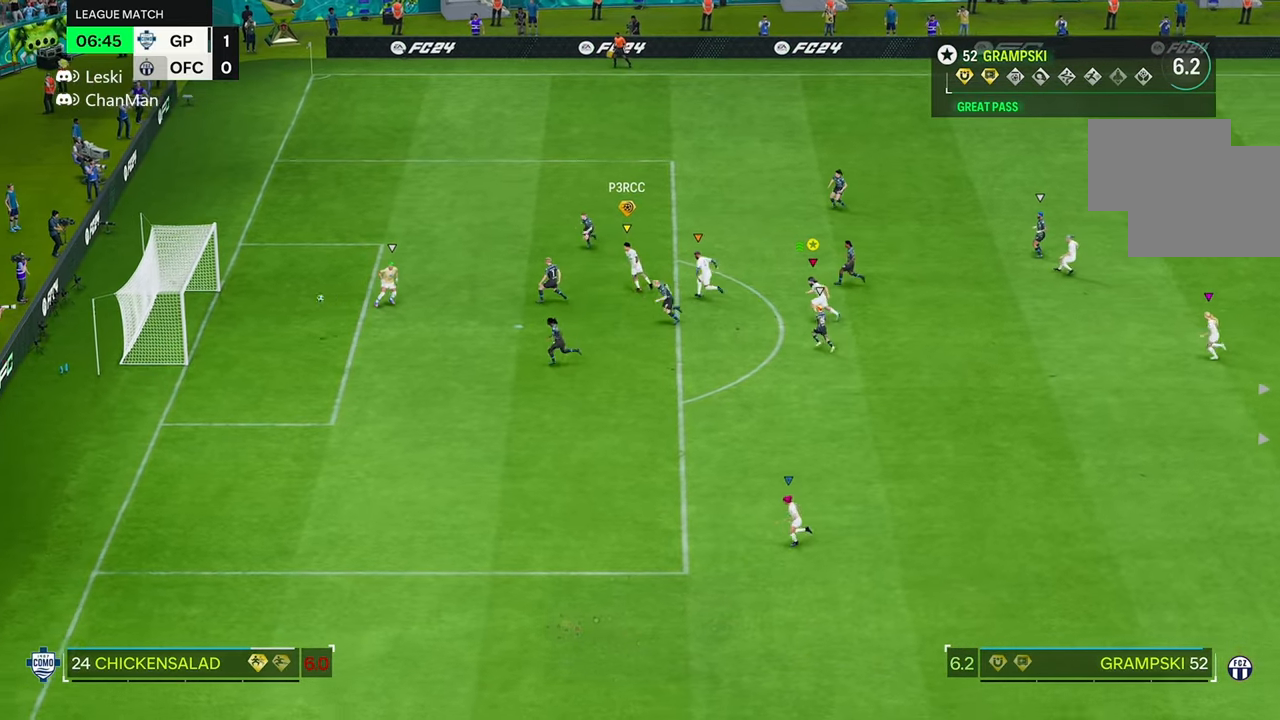
{"dt_ms": 500, "buttons": [], "left_stick": "center", "right_stick": "center", "events": [[150, "left_stick", "center"]]}
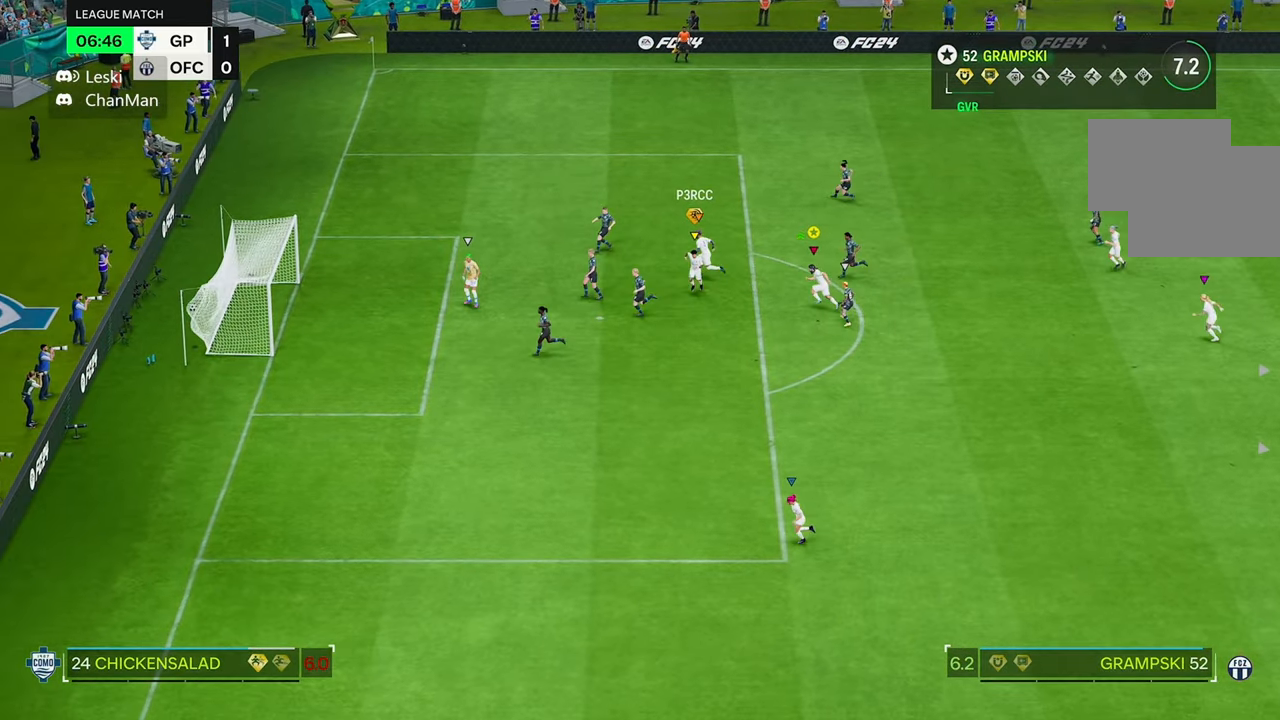
{"dt_ms": 500, "buttons": [], "left_stick": "down", "right_stick": "center", "events": [[83, "left_stick", "down"]]}
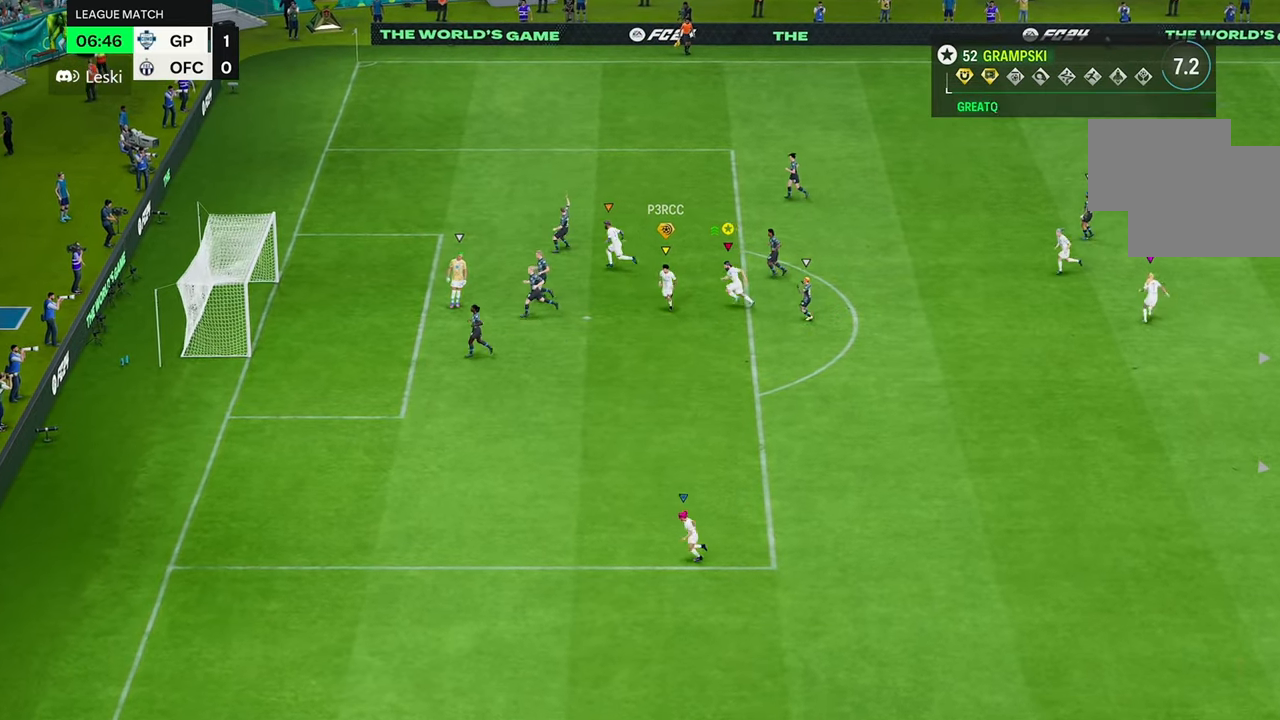
{"dt_ms": 1000, "buttons": ["L2"], "left_stick": "down", "right_stick": "center"}
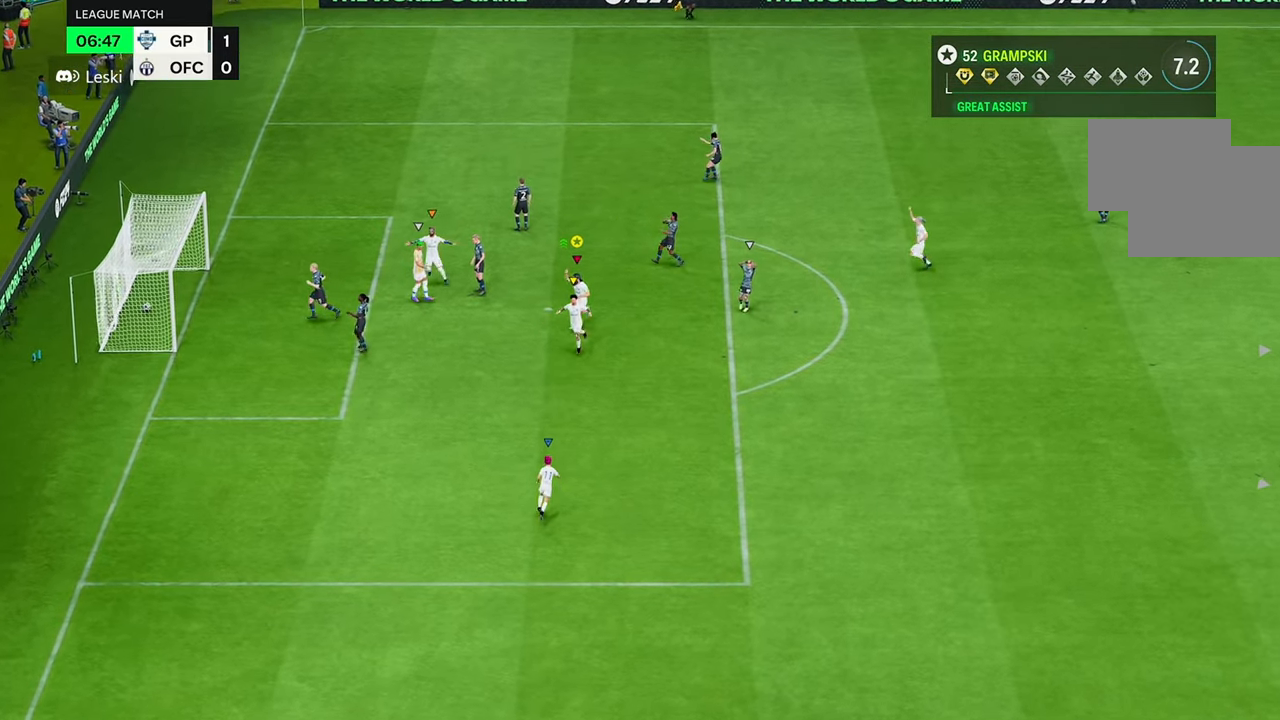
{"dt_ms": 500, "buttons": [], "left_stick": "down", "right_stick": "center", "events": [[150, "L2", "up"]]}